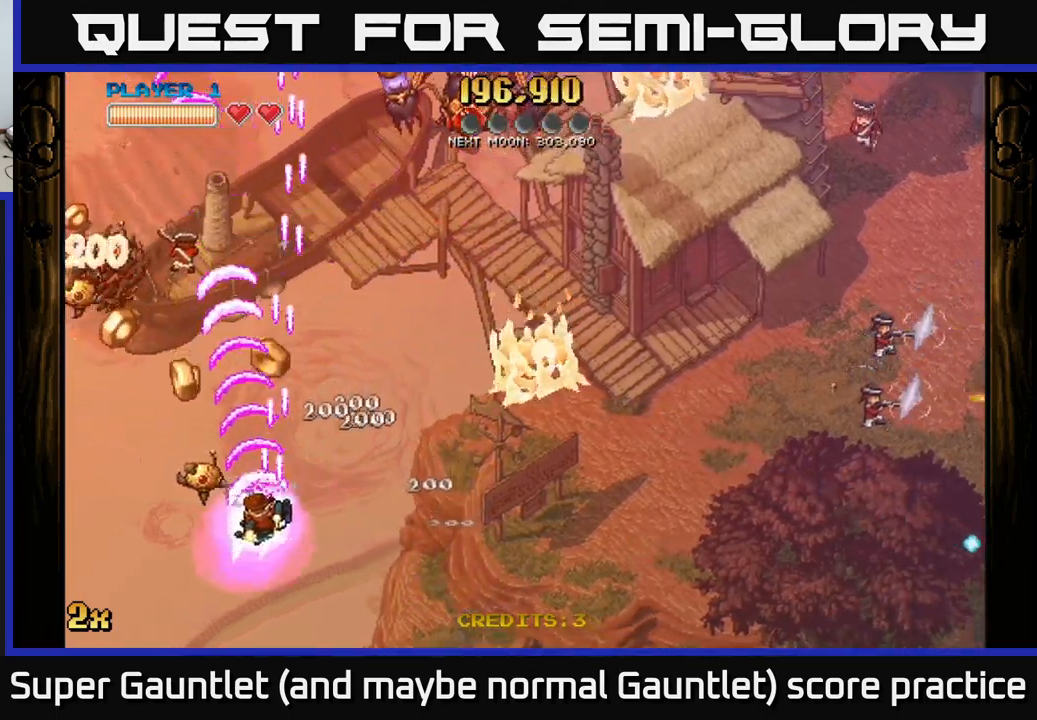
Gameplay with a controller (Xbox layout); each line is a JSON object with the inputs held at the frame after it. "events" lists button and stick changes between this image and that frame as [ms after this image, input, new state], when the widget could be followed in between.
{"buttons": ["A"], "left_stick": "up", "right_stick": "center", "events": [[317, "left_stick", "down-right"], [417, "left_stick", "up-right"], [500, "left_stick", "up"]]}
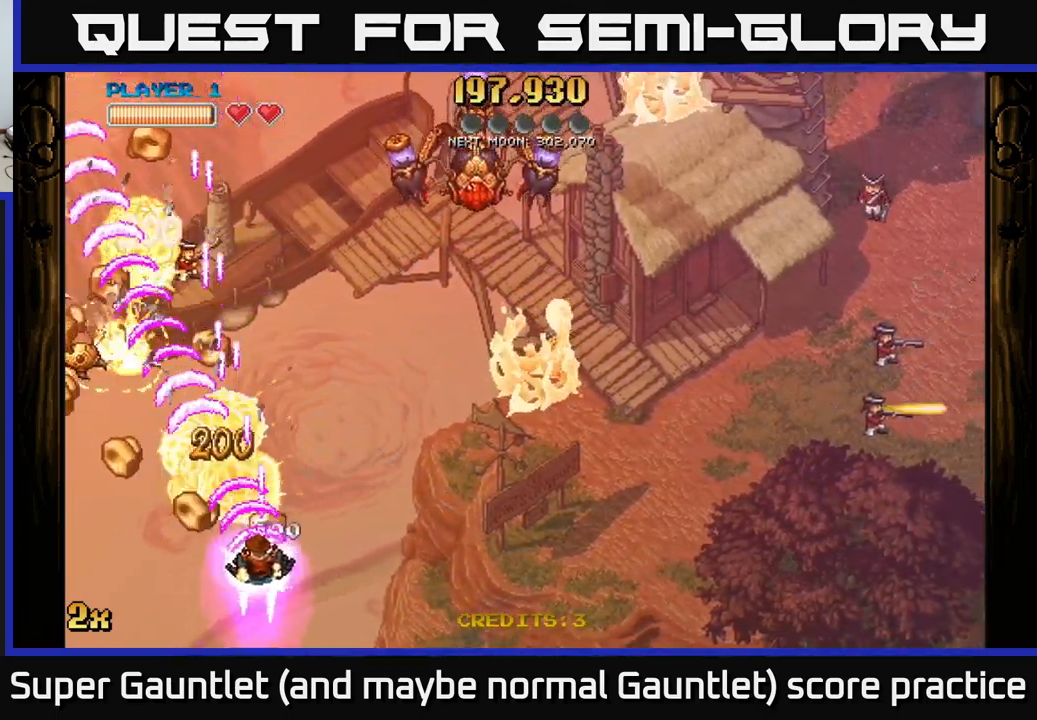
{"buttons": ["A"], "left_stick": "down-left", "right_stick": "center", "events": [[17, "left_stick", "up-right"], [50, "left_stick", "left"], [217, "left_stick", "down-left"]]}
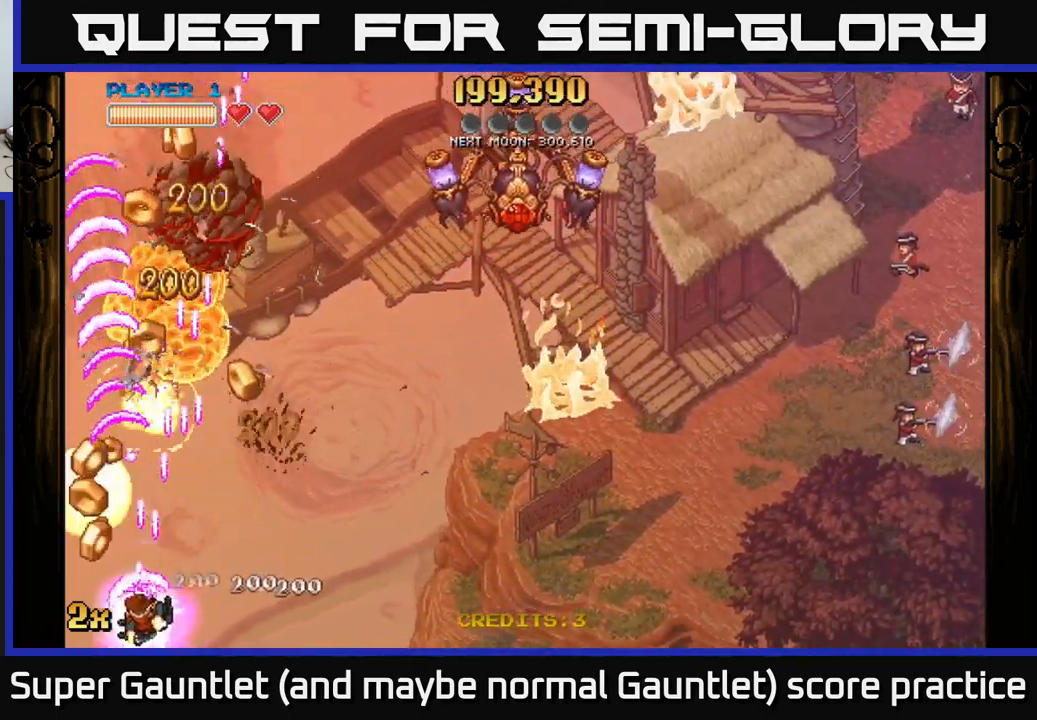
{"buttons": ["A"], "left_stick": "up-right", "right_stick": "center", "events": [[217, "left_stick", "up-right"], [250, "X", "down"], [400, "X", "up"]]}
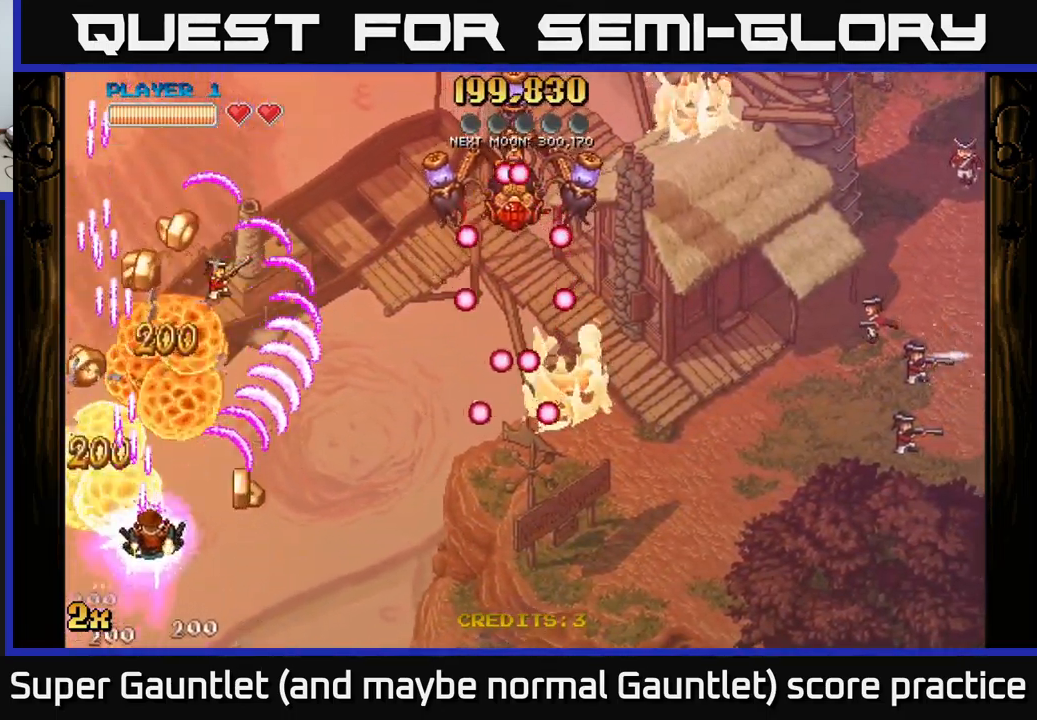
{"buttons": ["A"], "left_stick": "down-left", "right_stick": "center", "events": [[233, "left_stick", "down"], [317, "left_stick", "down-left"]]}
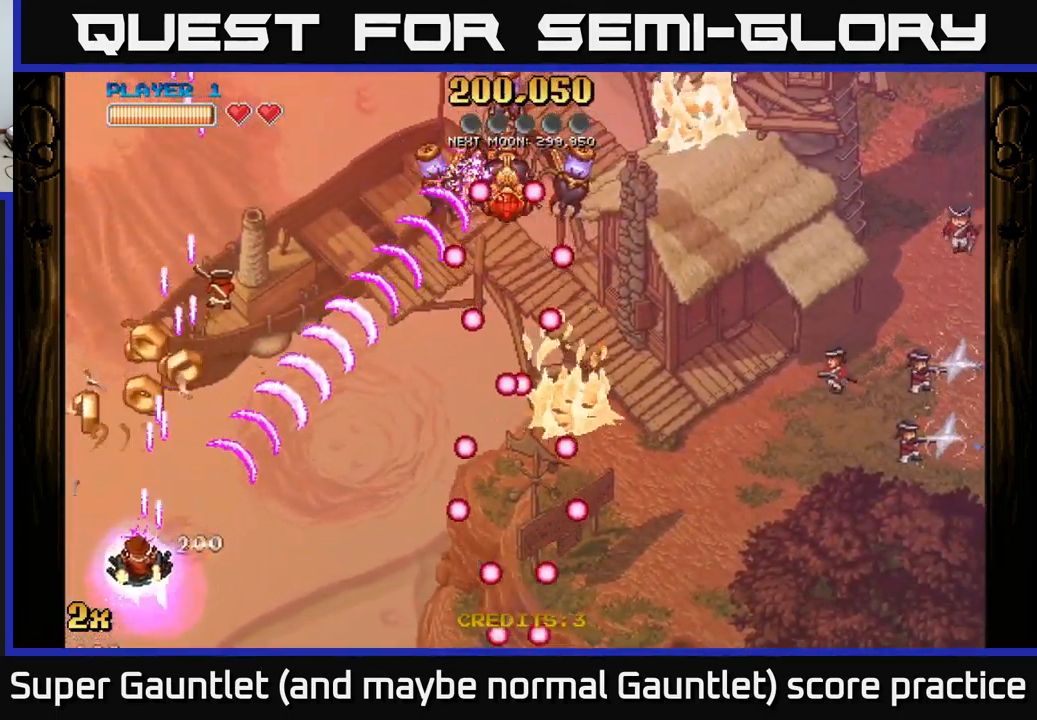
{"buttons": ["A"], "left_stick": "up-right", "right_stick": "center", "events": [[117, "left_stick", "up-left"], [333, "left_stick", "up-right"]]}
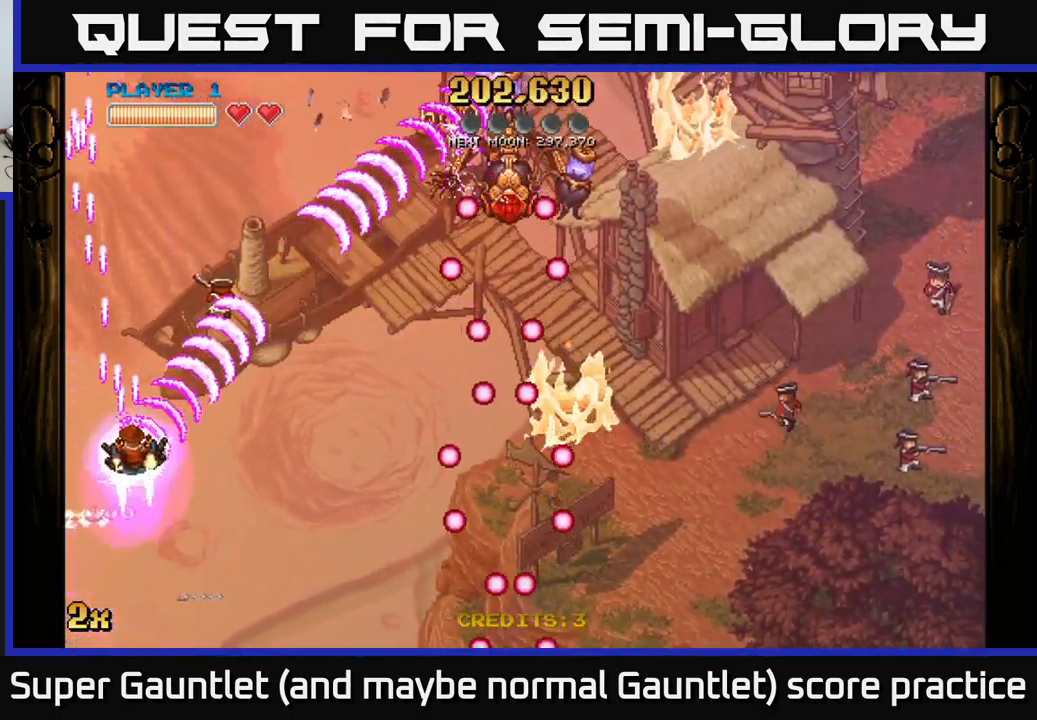
{"buttons": ["A"], "left_stick": "right", "right_stick": "center", "events": [[150, "left_stick", "right"]]}
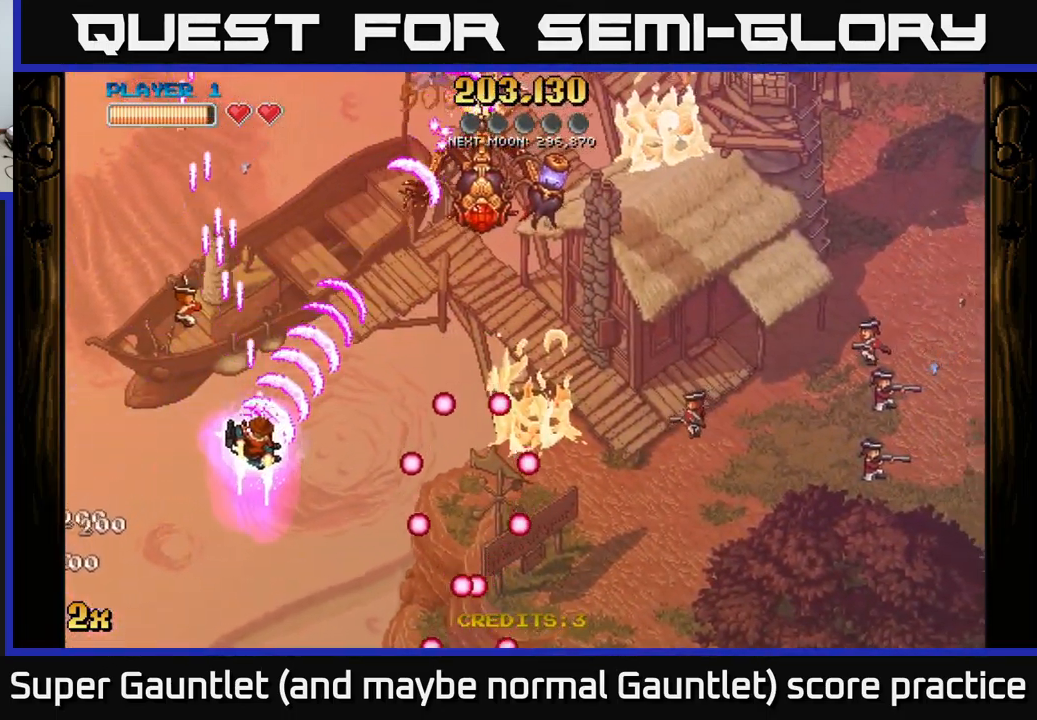
{"buttons": ["A"], "left_stick": "up-right", "right_stick": "center", "events": [[67, "left_stick", "down-right"], [283, "left_stick", "right"], [417, "left_stick", "up-right"]]}
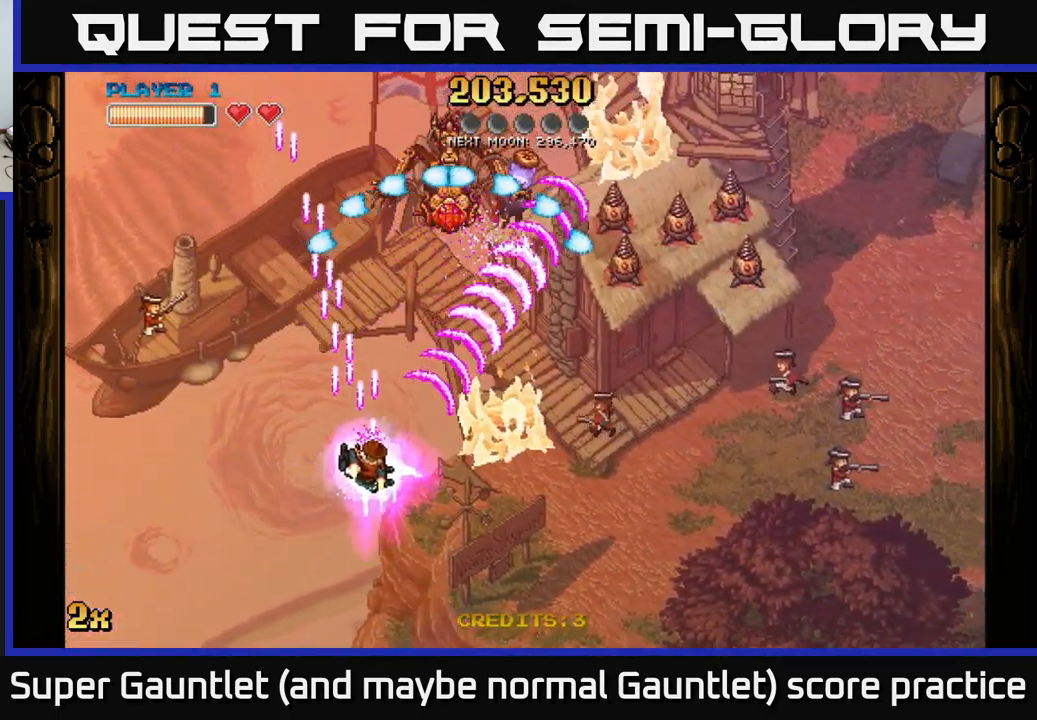
{"buttons": ["A"], "left_stick": "up", "right_stick": "center", "events": [[100, "left_stick", "up"], [300, "left_stick", "up-right"], [417, "left_stick", "up"]]}
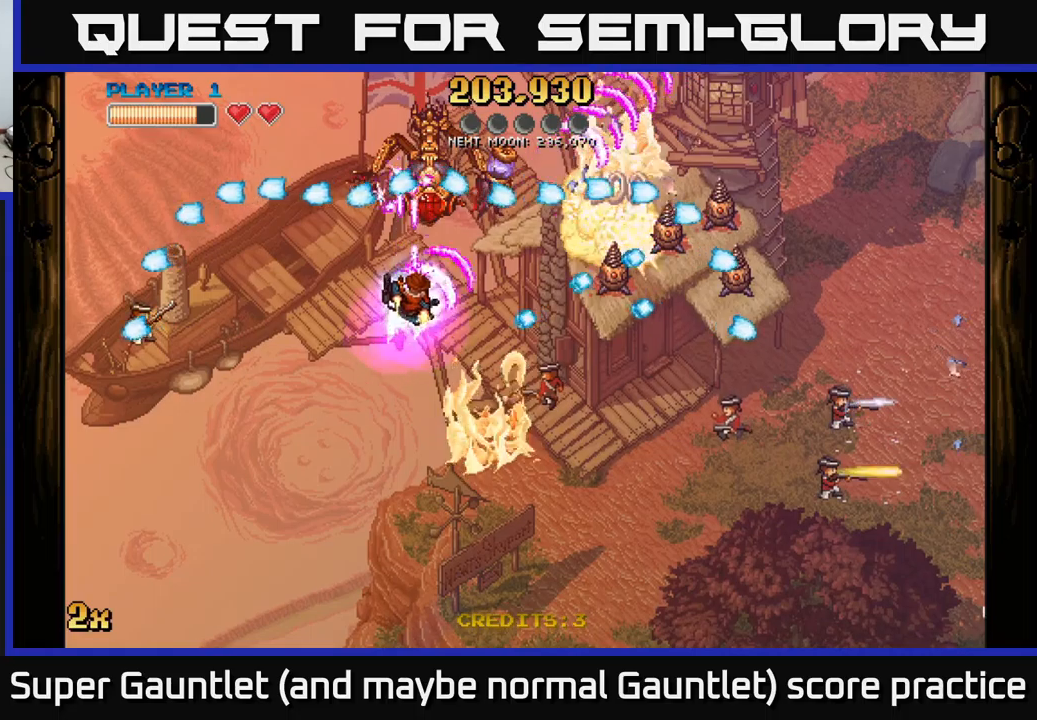
{"buttons": ["A"], "left_stick": "down-left", "right_stick": "center", "events": [[84, "left_stick", "down-left"]]}
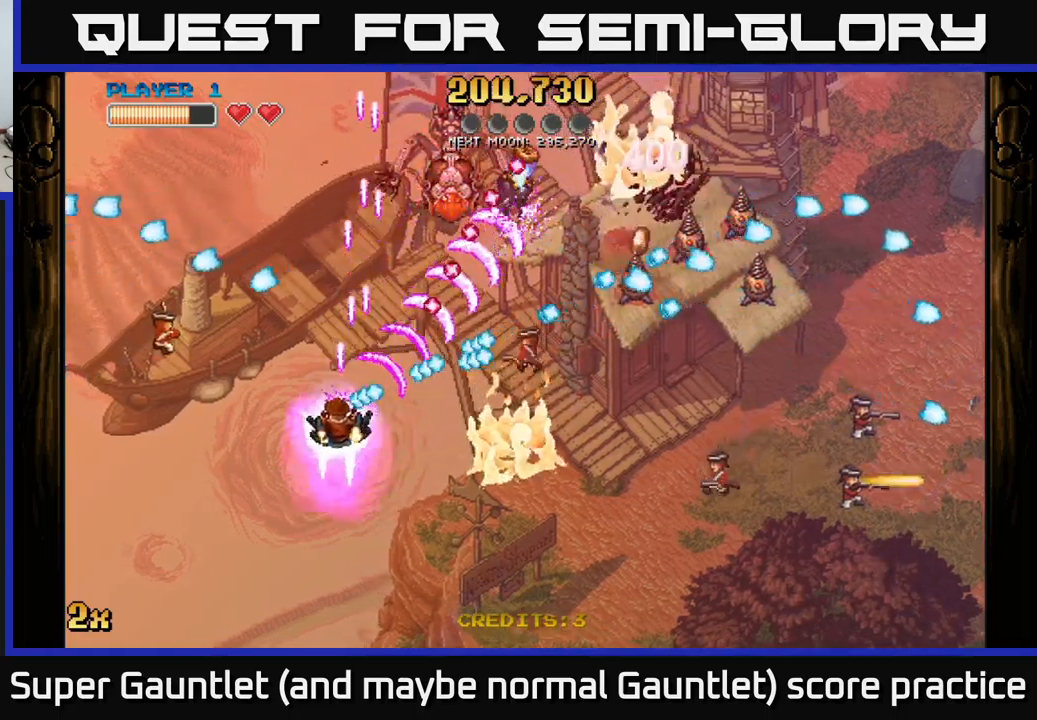
{"buttons": ["A"], "left_stick": "down-right", "right_stick": "center", "events": [[150, "left_stick", "down"], [300, "left_stick", "down-right"]]}
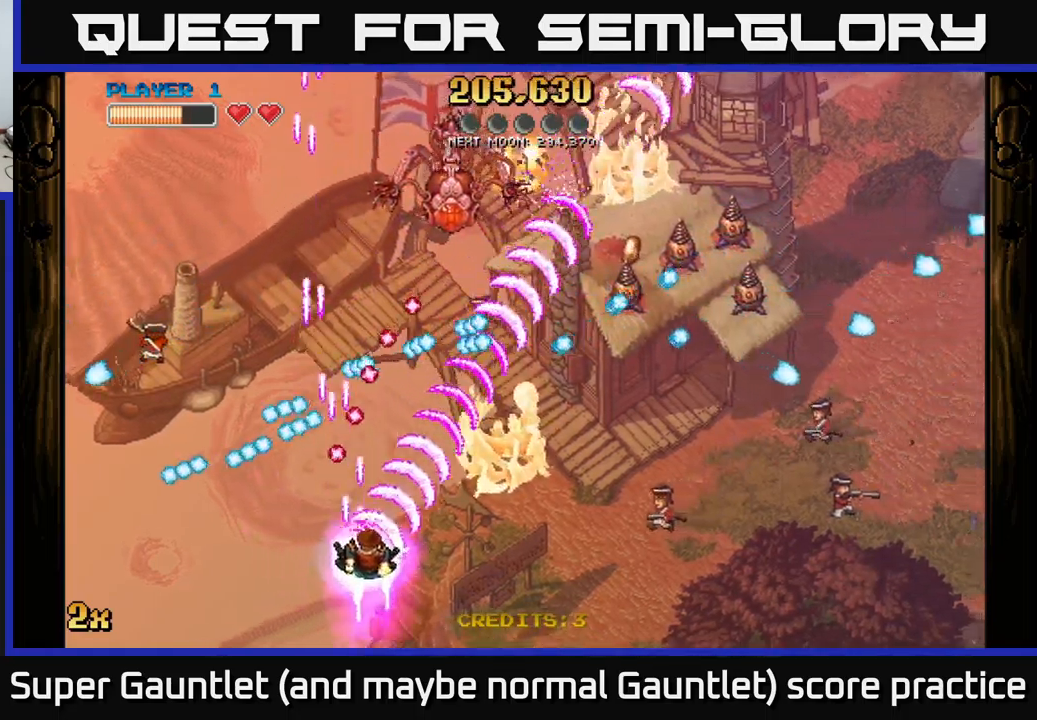
{"buttons": ["A"], "left_stick": "up-right", "right_stick": "center", "events": [[84, "left_stick", "right"], [484, "left_stick", "up-right"]]}
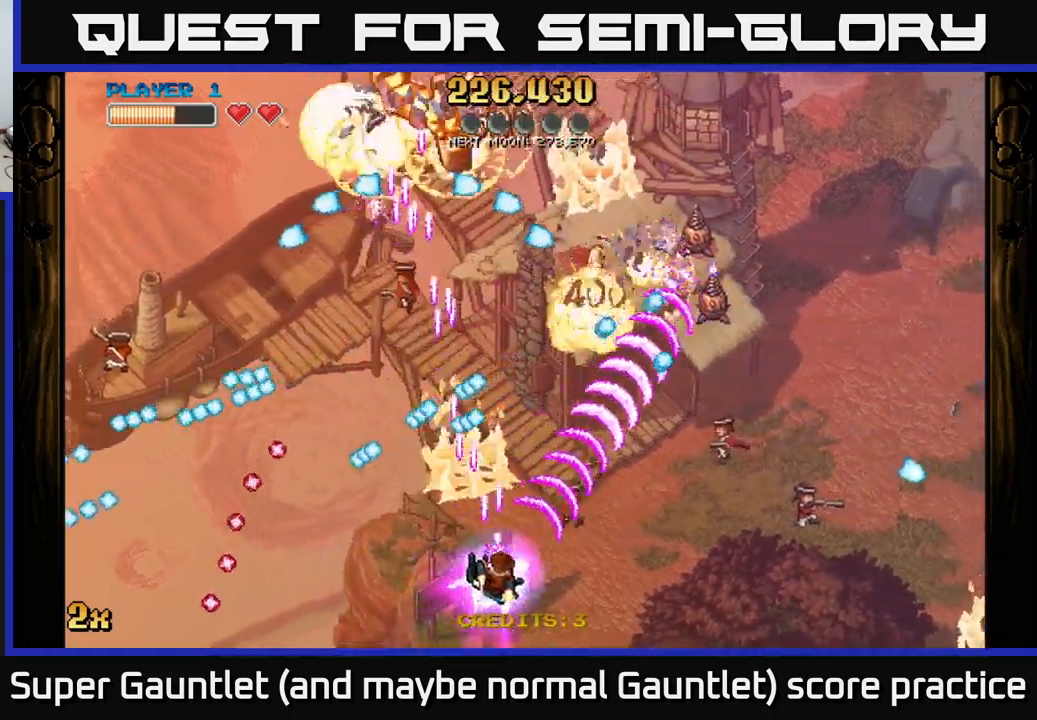
{"buttons": ["A"], "left_stick": "up-left", "right_stick": "center", "events": [[134, "left_stick", "up-left"]]}
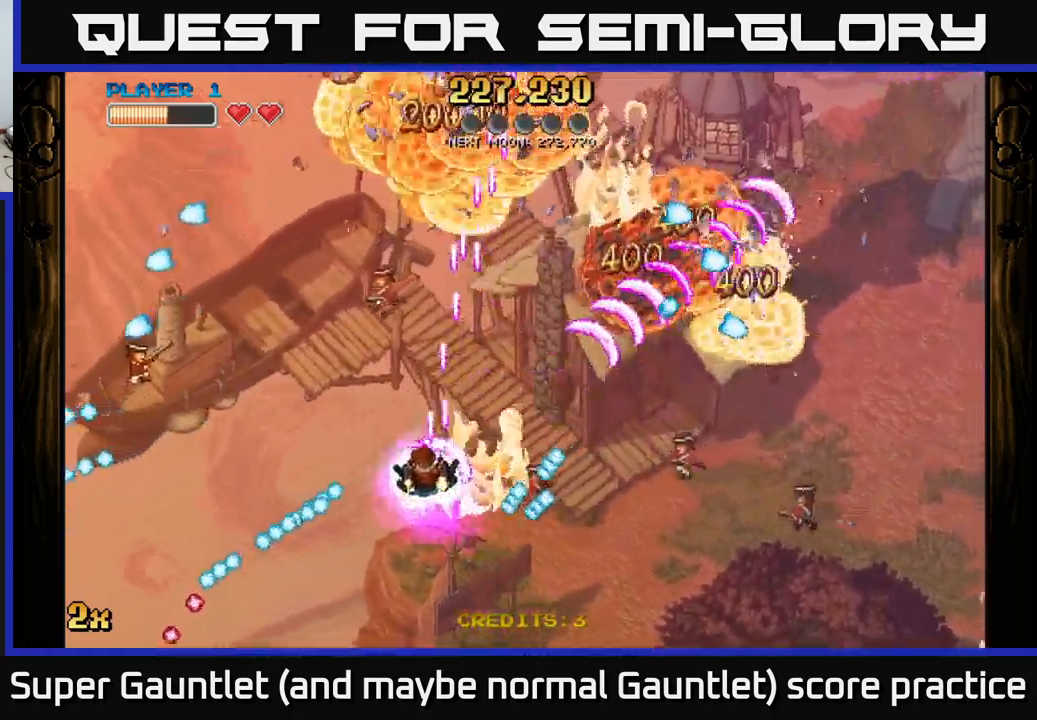
{"buttons": ["A"], "left_stick": "up", "right_stick": "center", "events": [[300, "X", "down"], [300, "left_stick", "right"], [400, "X", "up"], [500, "left_stick", "up"]]}
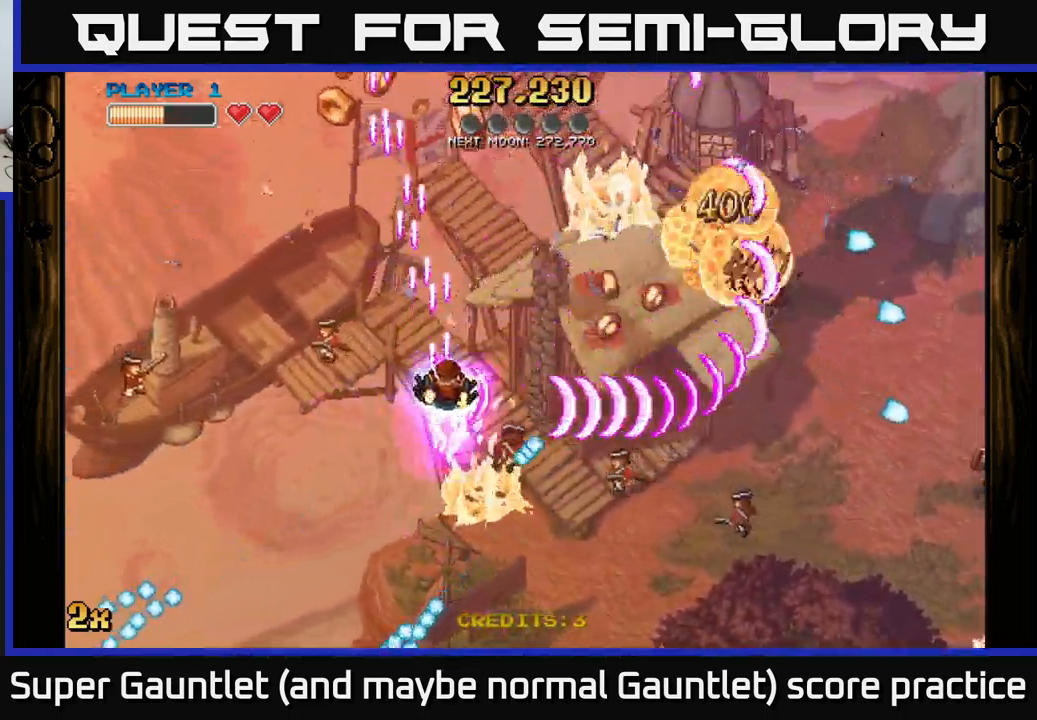
{"buttons": ["A"], "left_stick": "up-right", "right_stick": "center", "events": [[50, "left_stick", "up-left"], [417, "left_stick", "up-right"]]}
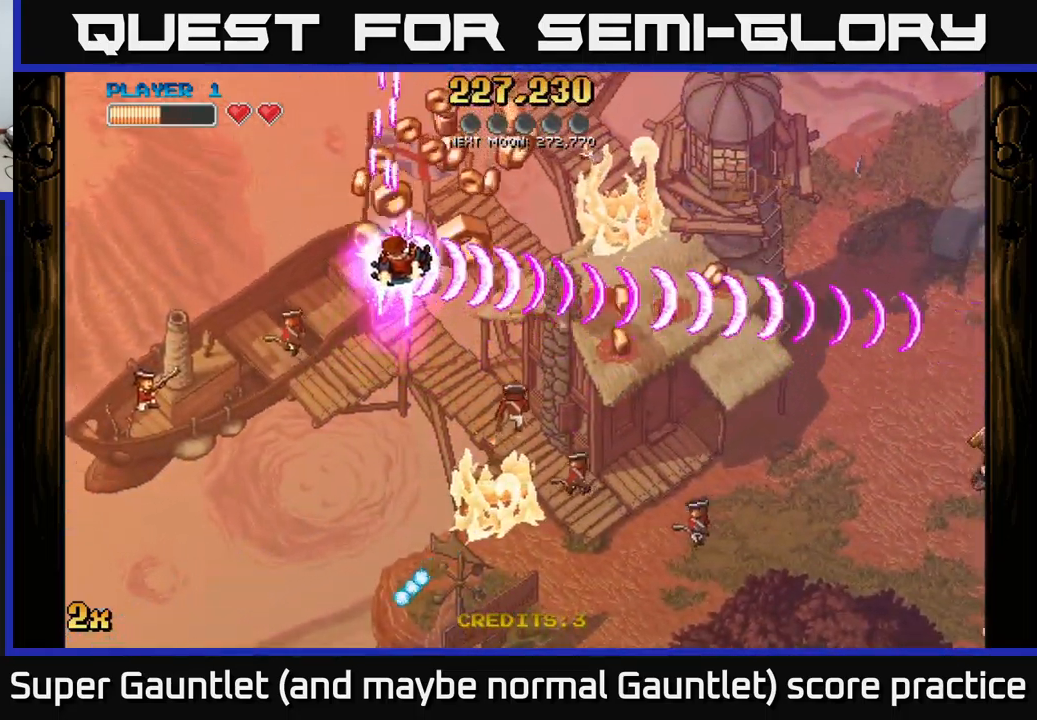
{"buttons": ["A"], "left_stick": "left", "right_stick": "center", "events": [[117, "left_stick", "right"], [267, "left_stick", "down-left"], [450, "left_stick", "left"]]}
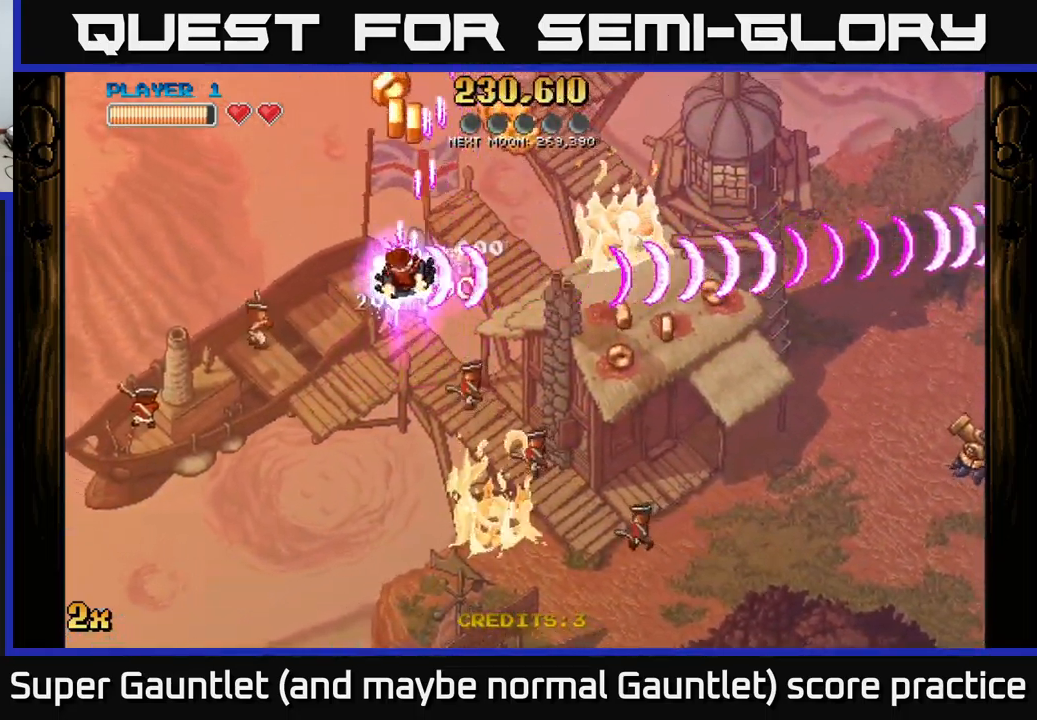
{"buttons": ["A"], "left_stick": "down-right", "right_stick": "center", "events": [[17, "left_stick", "up-left"], [84, "left_stick", "up"], [350, "left_stick", "right"], [450, "left_stick", "down-right"]]}
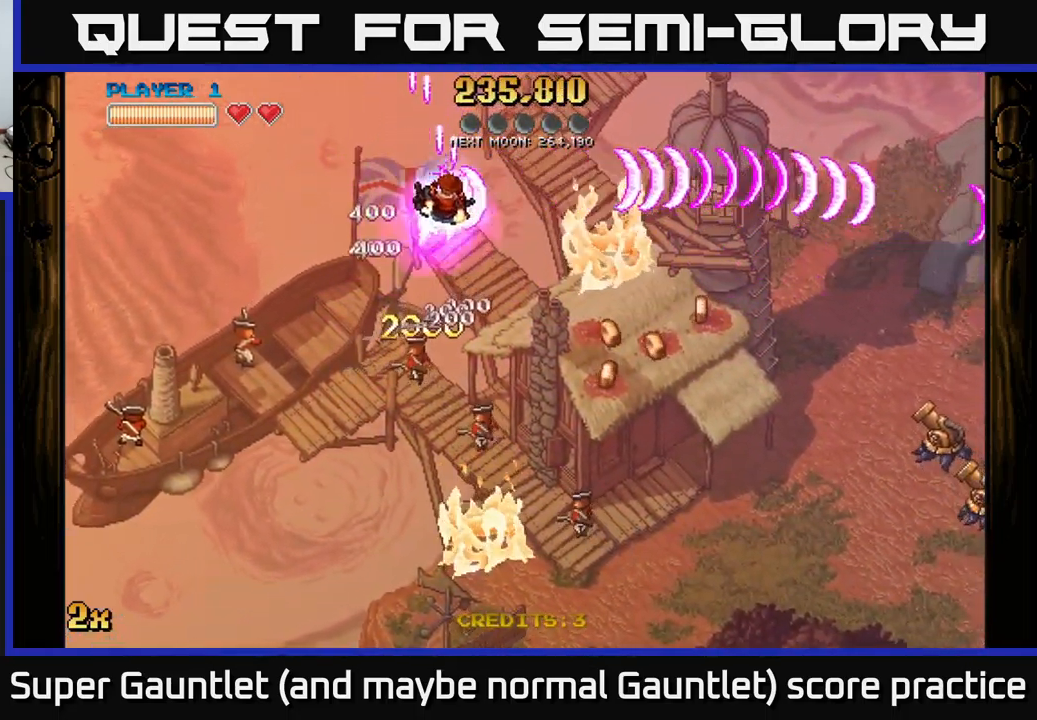
{"buttons": ["A"], "left_stick": "right", "right_stick": "center", "events": [[50, "X", "down"], [234, "X", "up"], [450, "left_stick", "right"]]}
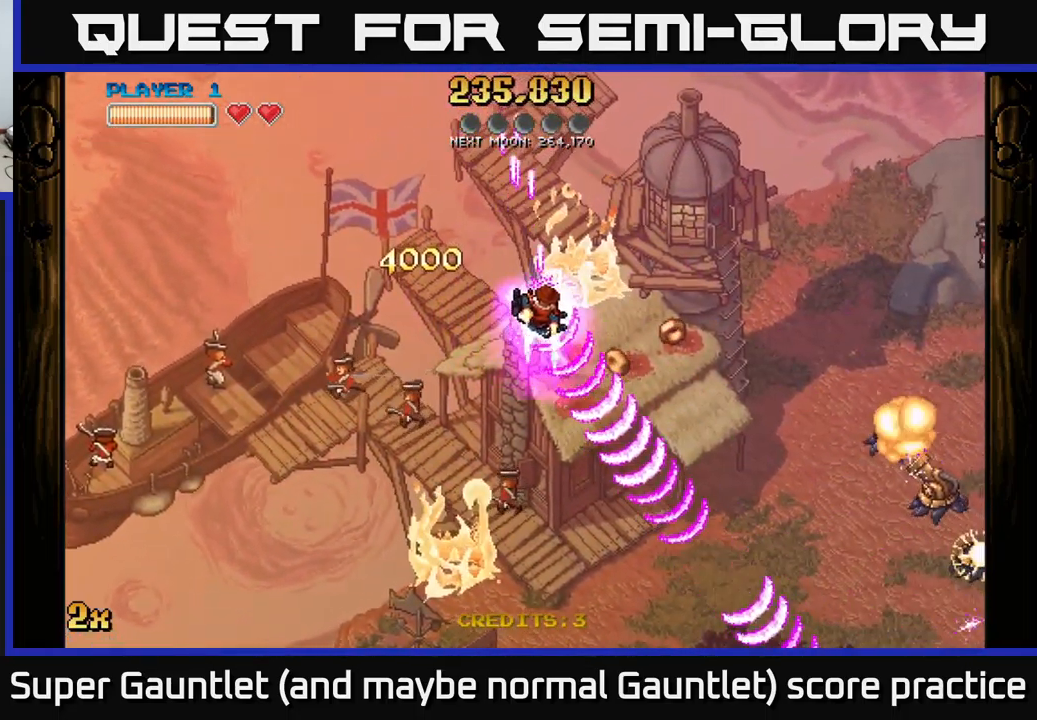
{"buttons": ["A"], "left_stick": "right", "right_stick": "center", "events": []}
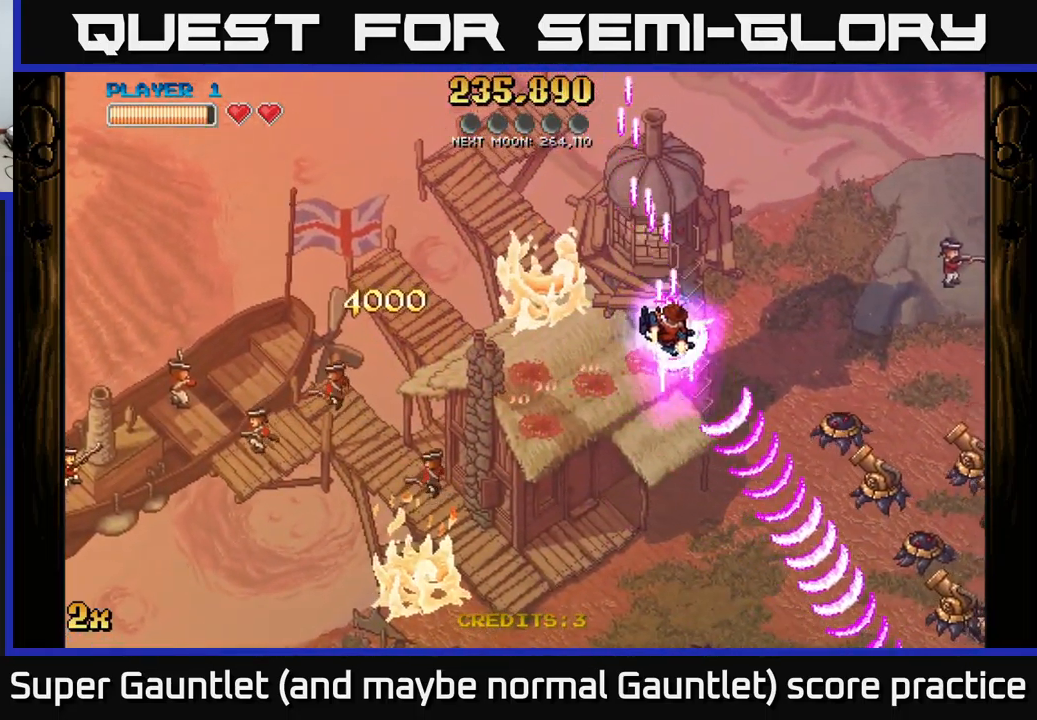
{"buttons": ["A"], "left_stick": "right", "right_stick": "center", "events": [[51, "A", "up"], [117, "A", "down"]]}
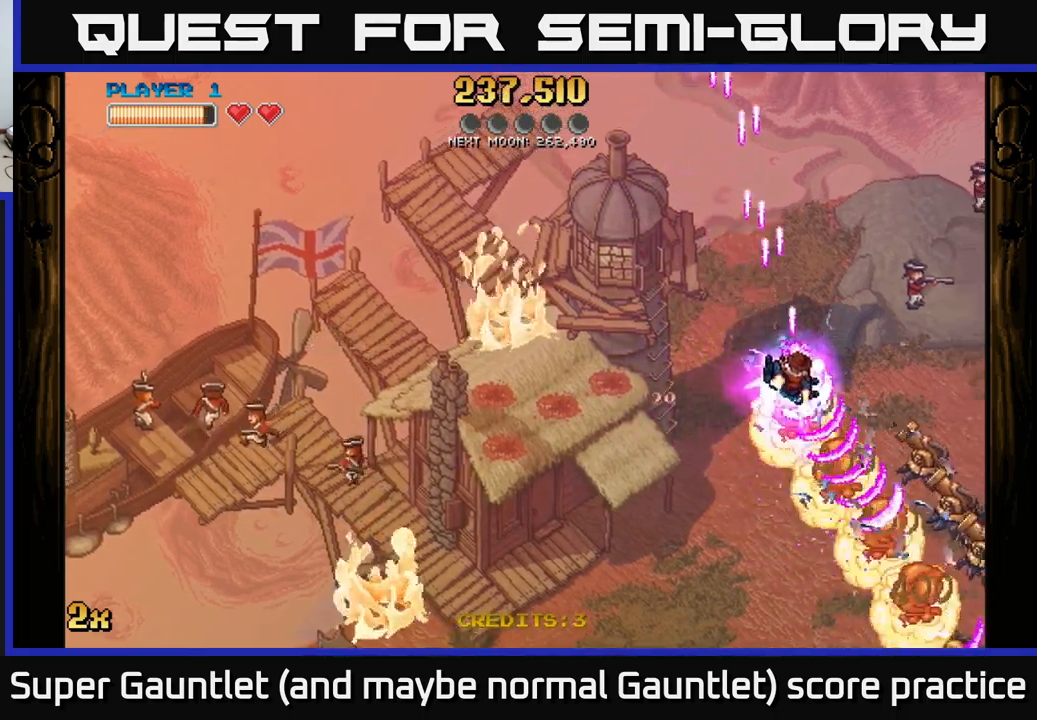
{"buttons": ["A"], "left_stick": "down", "right_stick": "center", "events": [[150, "left_stick", "down-right"], [400, "left_stick", "down"]]}
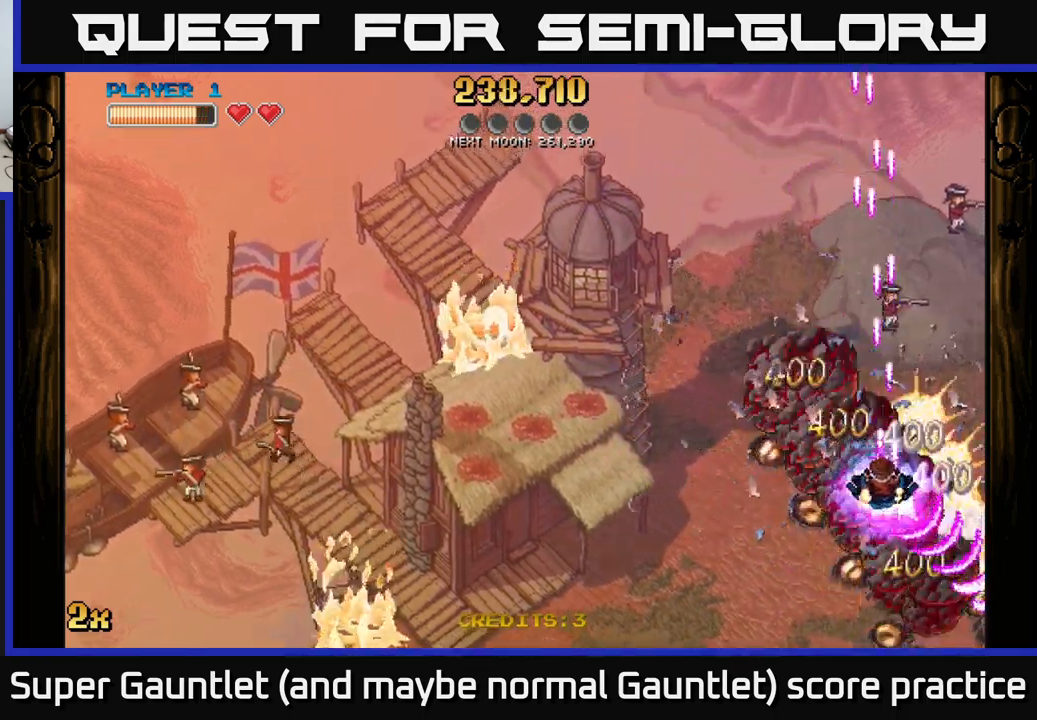
{"buttons": ["A"], "left_stick": "down-right", "right_stick": "center", "events": [[67, "left_stick", "down-right"]]}
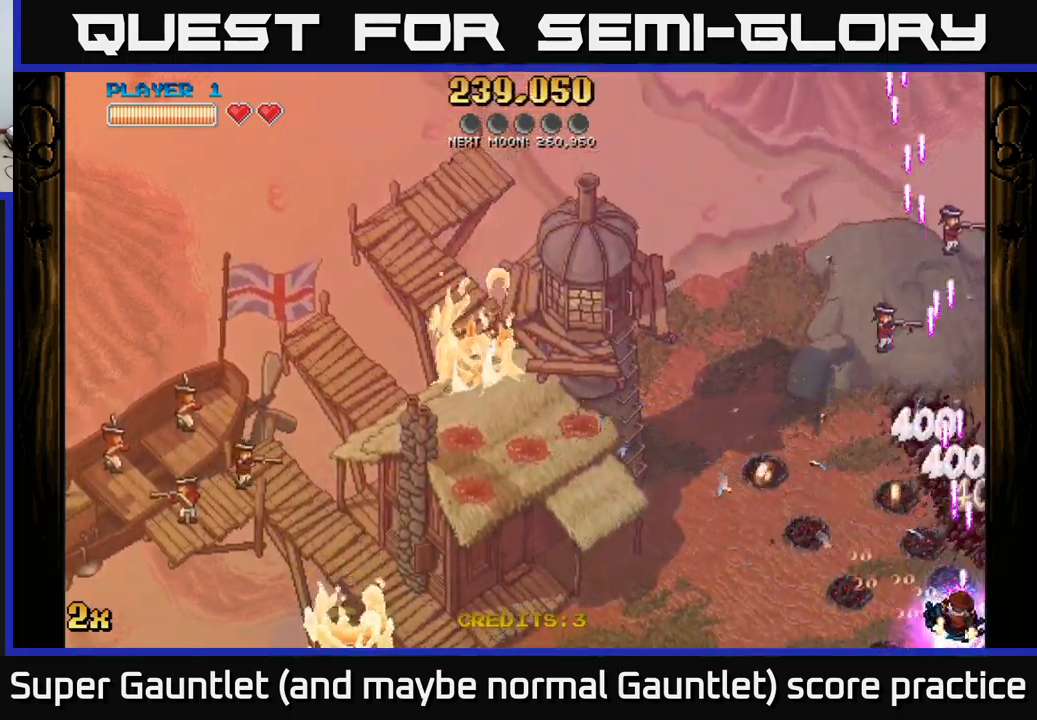
{"buttons": ["A"], "left_stick": "up-left", "right_stick": "center", "events": [[67, "left_stick", "down-left"], [133, "left_stick", "left"], [250, "left_stick", "up-left"], [300, "X", "down"], [467, "X", "up"]]}
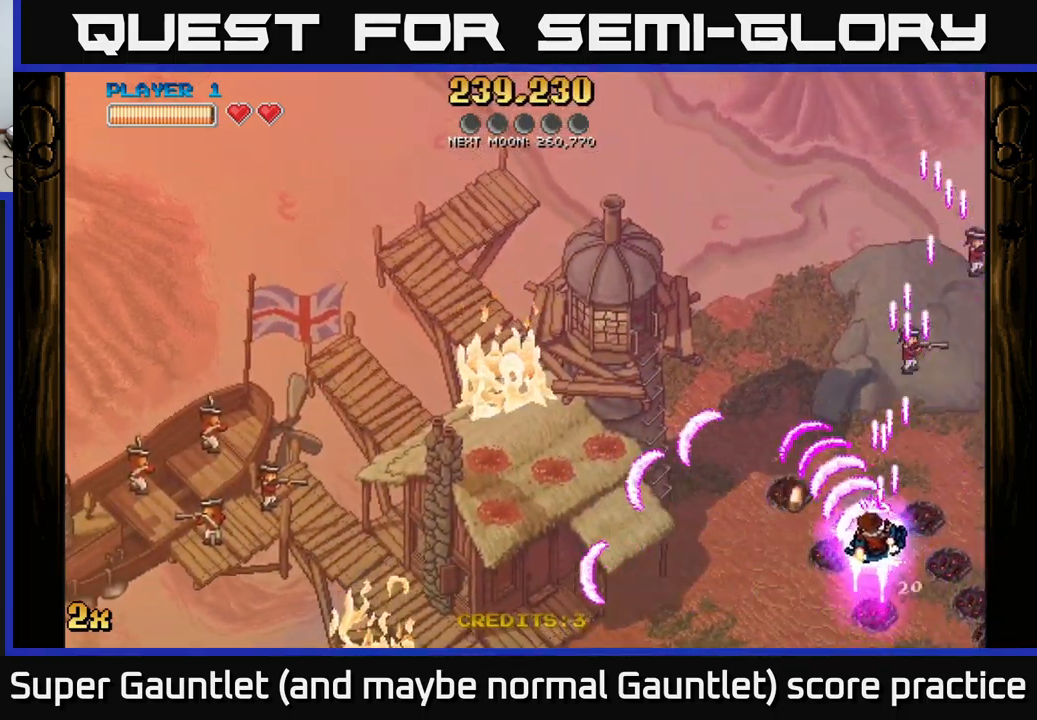
{"buttons": ["A"], "left_stick": "down-left", "right_stick": "center", "events": [[100, "left_stick", "left"], [317, "left_stick", "down-left"]]}
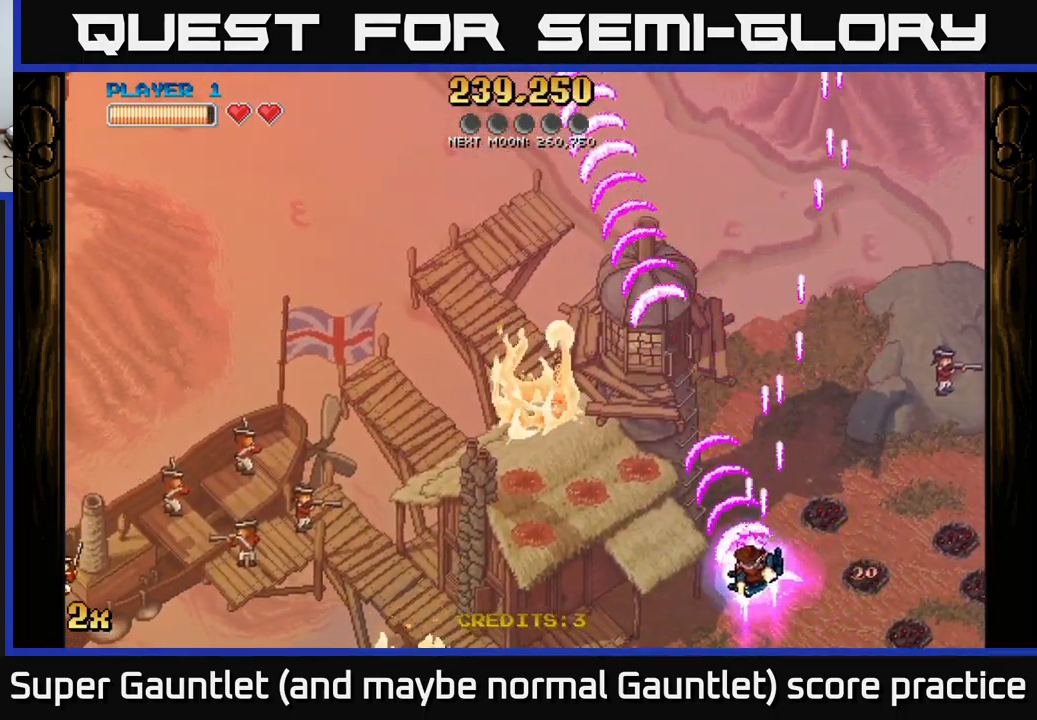
{"buttons": ["A"], "left_stick": "left", "right_stick": "center", "events": [[33, "left_stick", "left"], [150, "X", "down"], [150, "left_stick", "up-left"], [250, "X", "up"], [400, "left_stick", "left"]]}
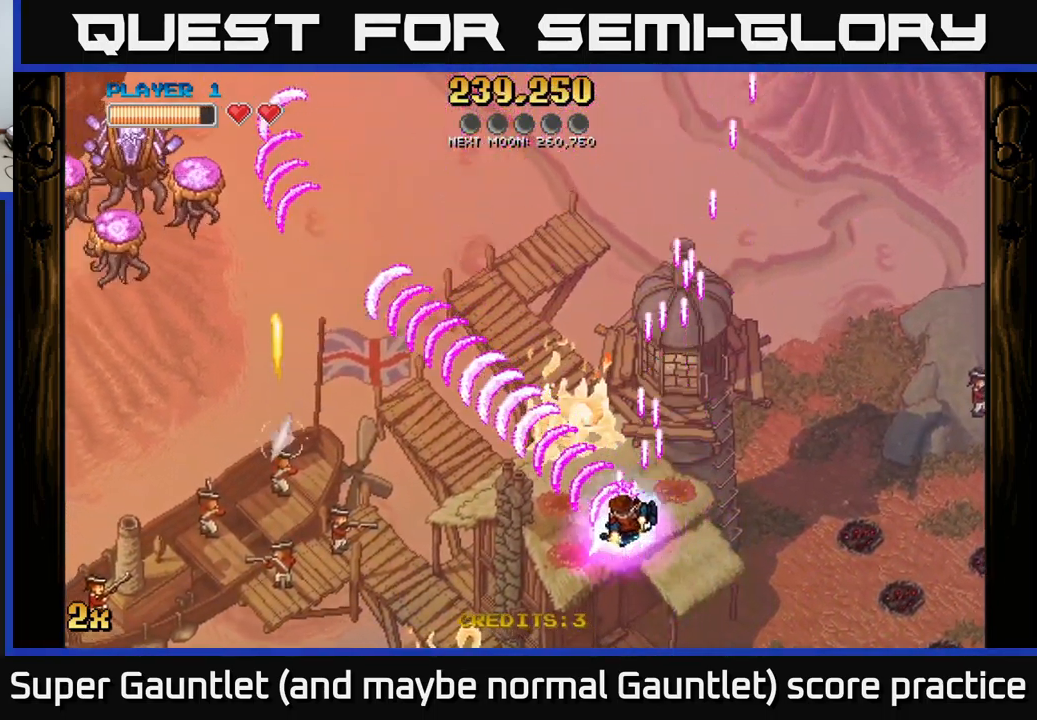
{"buttons": ["A"], "left_stick": "left", "right_stick": "center", "events": []}
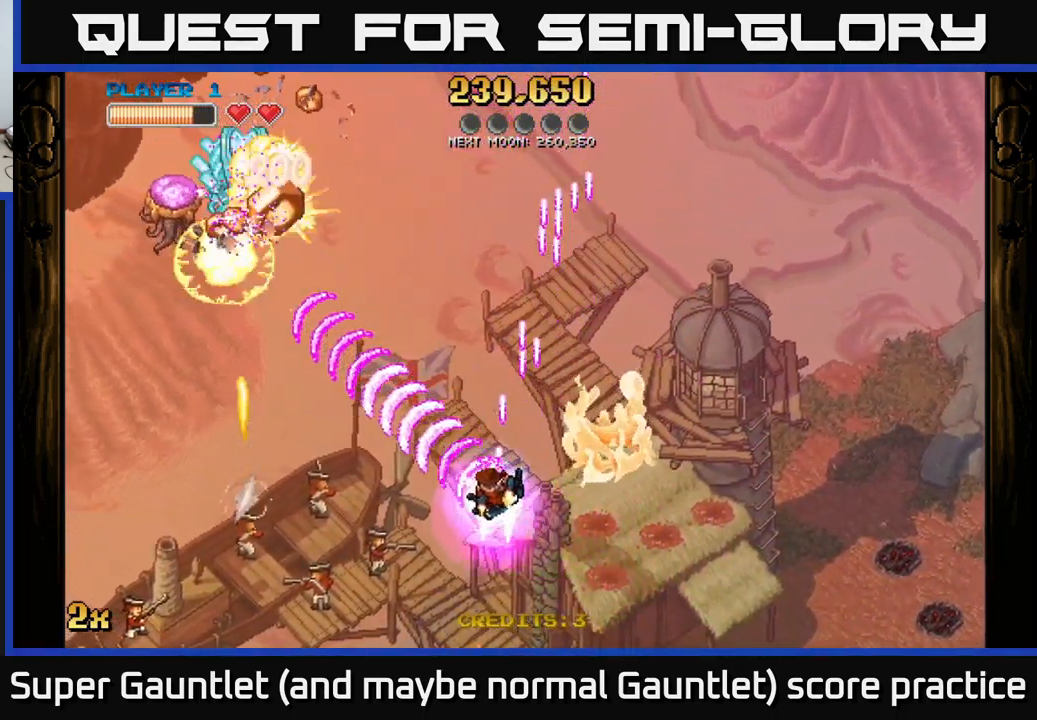
{"buttons": ["A", "X"], "left_stick": "up-left", "right_stick": "center", "events": [[417, "left_stick", "up-left"], [450, "X", "down"]]}
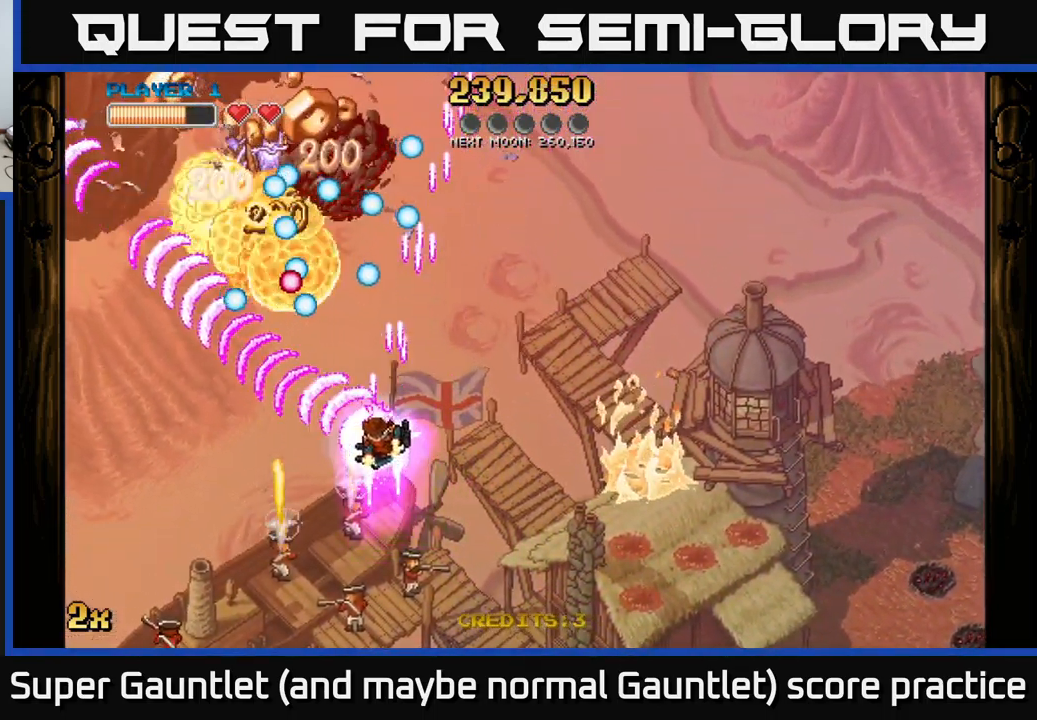
{"buttons": ["A"], "left_stick": "down-left", "right_stick": "center", "events": [[17, "left_stick", "up"], [117, "X", "up"], [167, "left_stick", "down-left"], [267, "left_stick", "down"], [483, "left_stick", "down-left"]]}
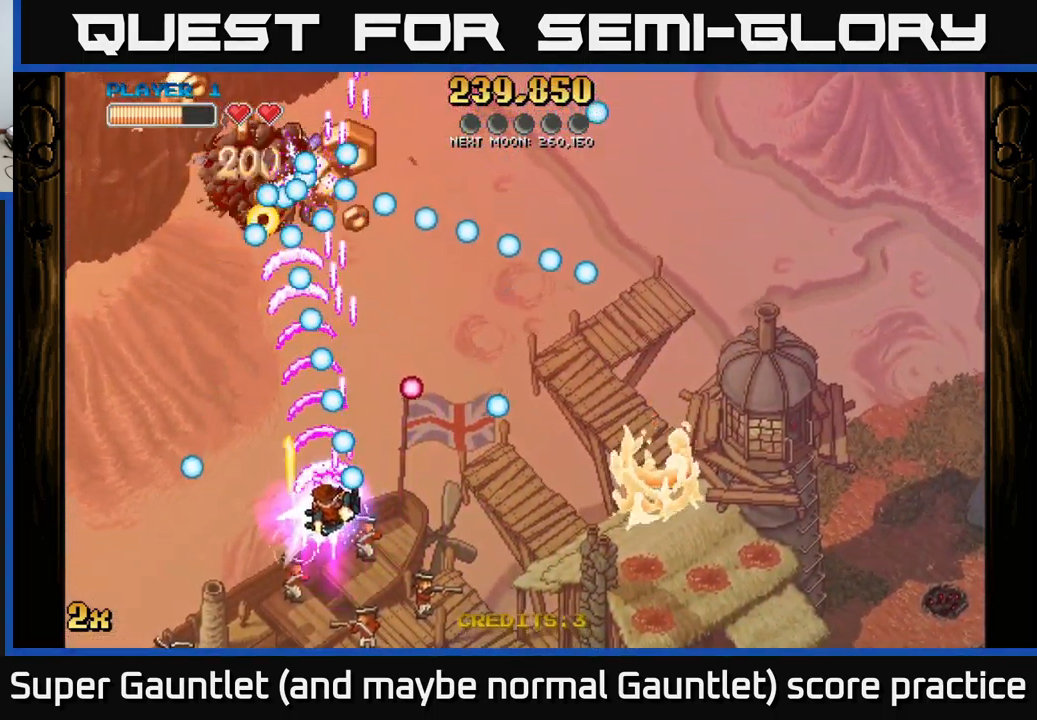
{"buttons": ["A"], "left_stick": "up", "right_stick": "center", "events": [[167, "left_stick", "up"]]}
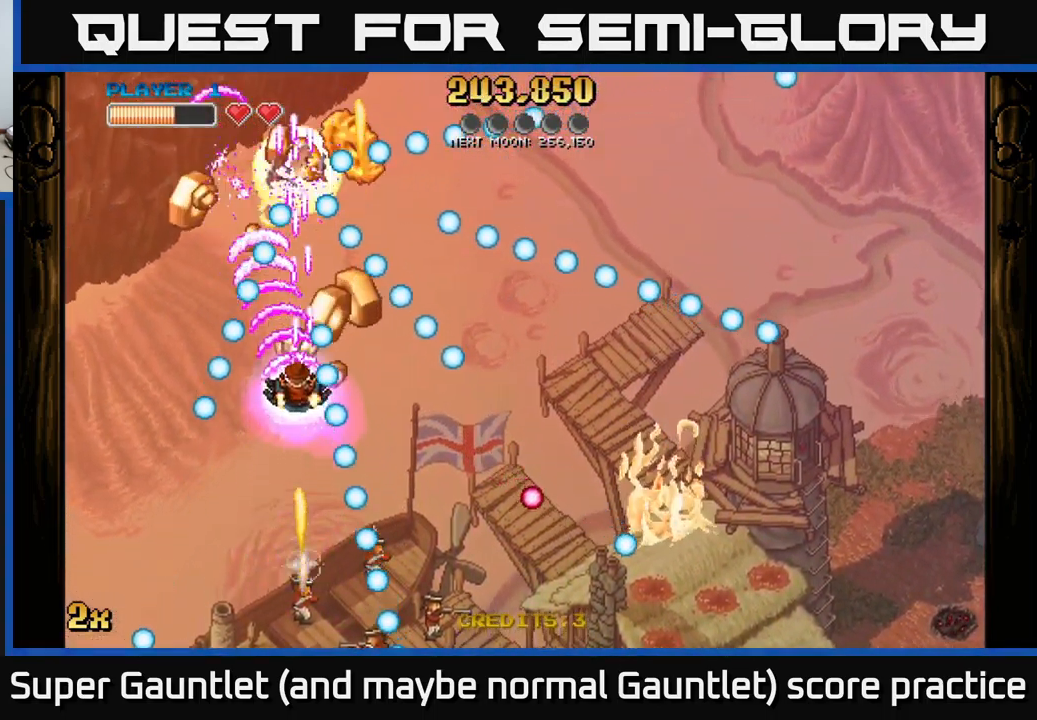
{"buttons": ["A"], "left_stick": "down-left", "right_stick": "center", "events": [[316, "left_stick", "down"], [516, "left_stick", "down-left"]]}
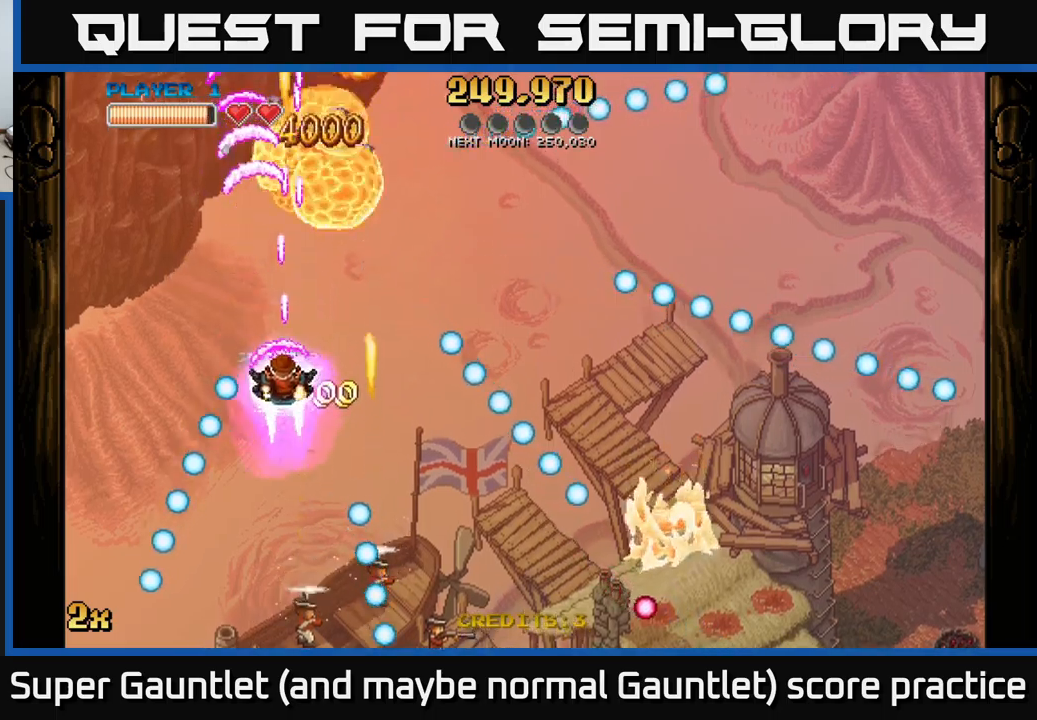
{"buttons": ["A"], "left_stick": "up", "right_stick": "center", "events": [[17, "left_stick", "down"], [50, "left_stick", "up"], [200, "left_stick", "down-right"], [250, "X", "down"], [283, "left_stick", "right"], [367, "X", "up"], [483, "left_stick", "up"]]}
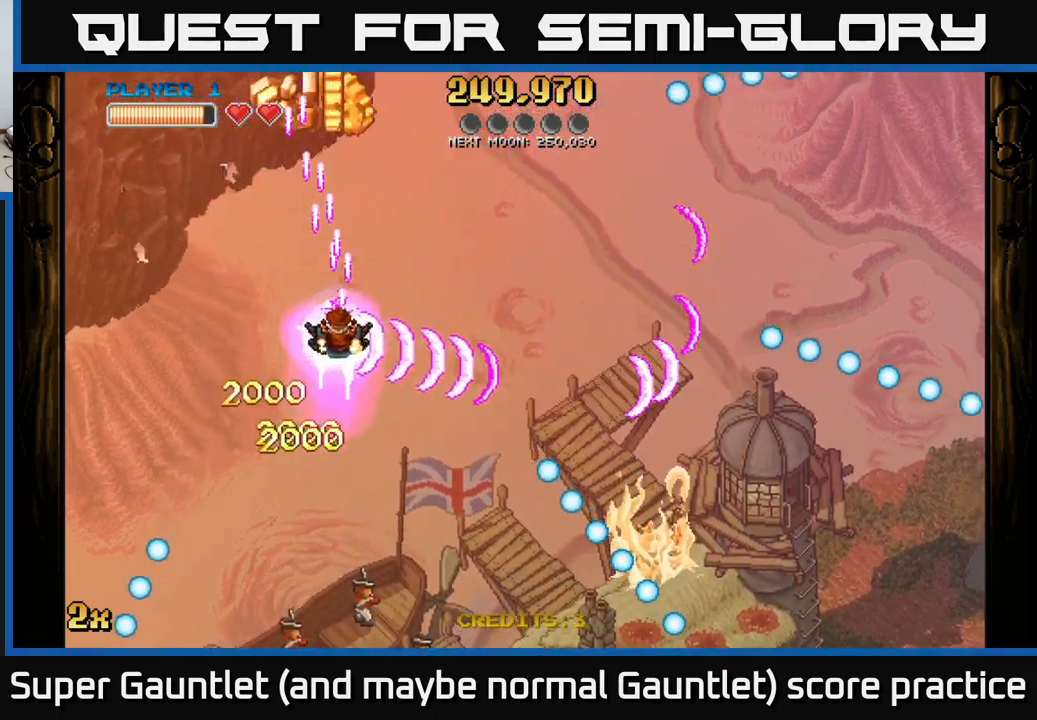
{"buttons": ["A"], "left_stick": "right", "right_stick": "center", "events": [[267, "left_stick", "down"], [500, "left_stick", "right"]]}